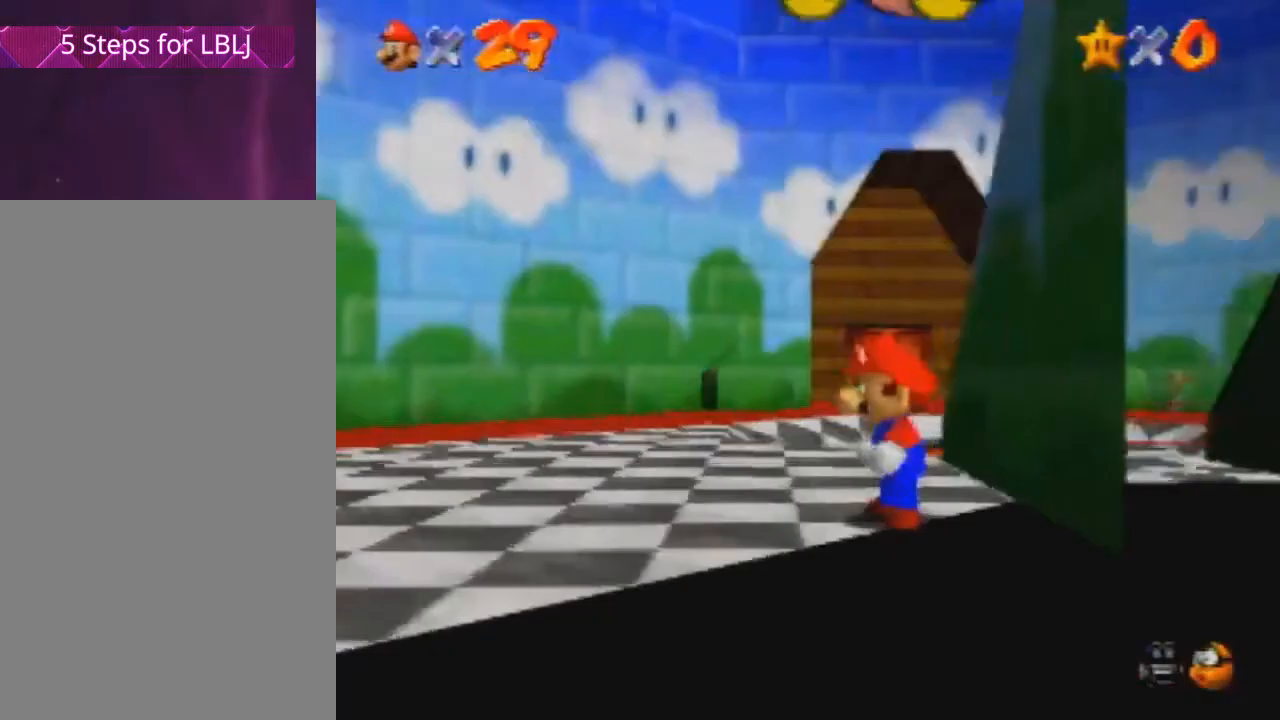
Gameplay with a controller (Nintendo layout); each line is a JSON object with the inputs held at the frame after it. "events" lists button and stick changes between this image and that frame as [ms after this image, input, new state], when the widget could be followed in between. Not read: L3 R3 Z.
{"buttons": [], "left_stick": "down", "events": []}
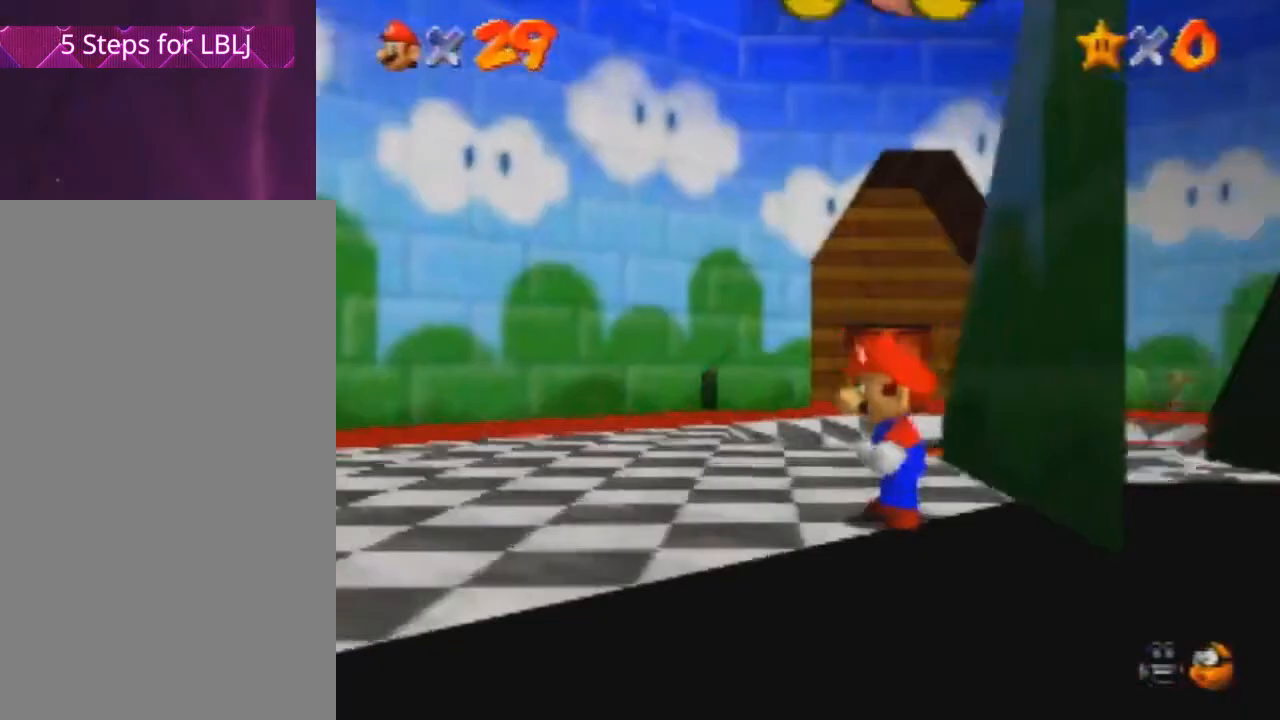
{"buttons": [], "left_stick": "down", "events": []}
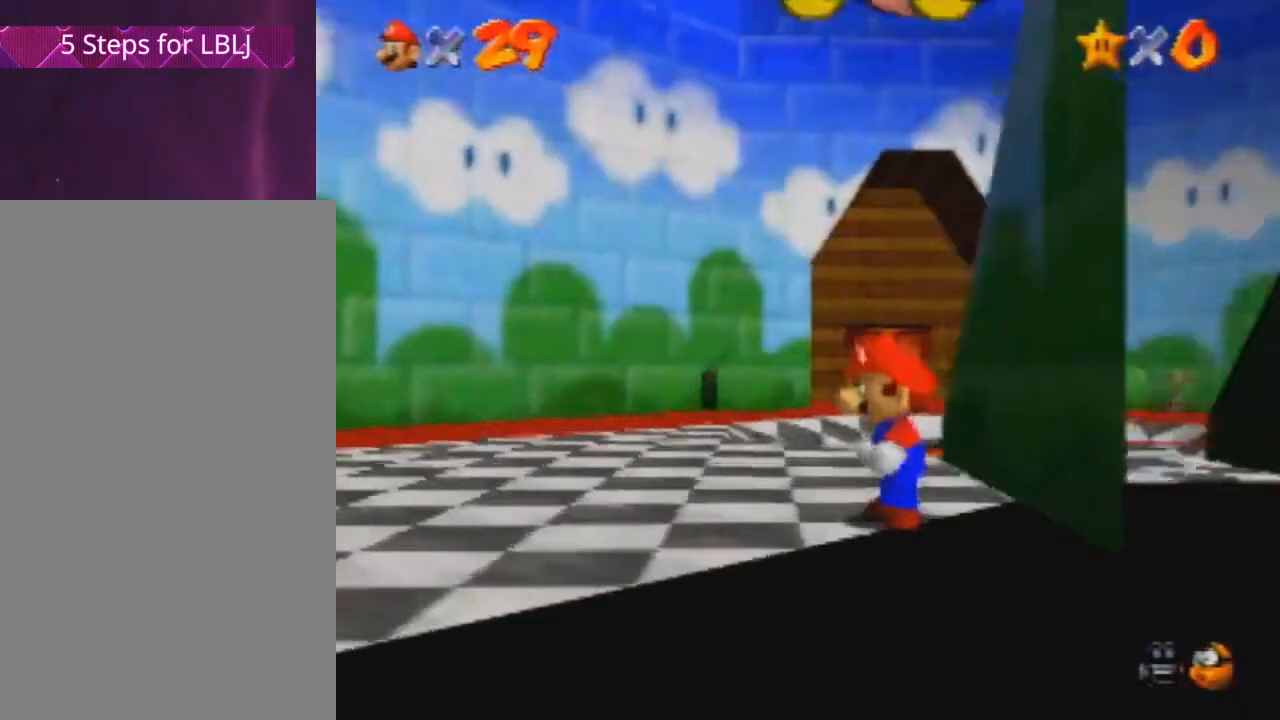
{"buttons": [], "left_stick": "down", "events": []}
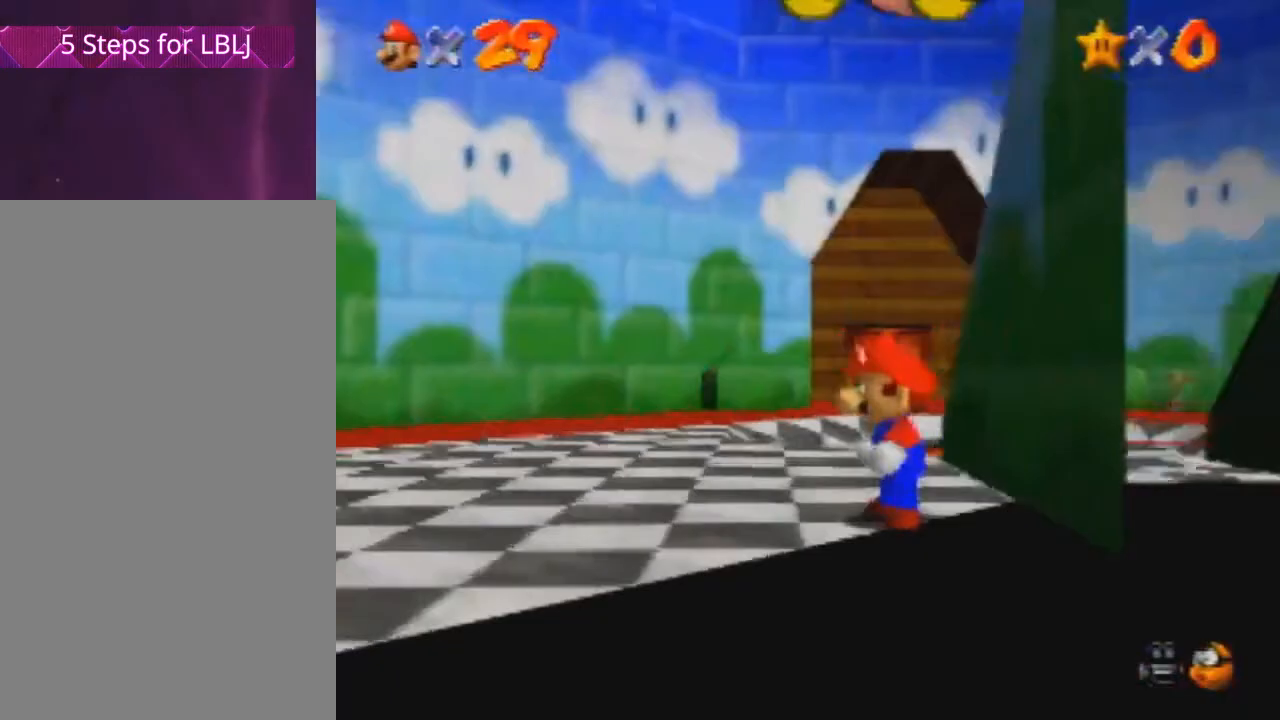
{"buttons": [], "left_stick": "down", "events": []}